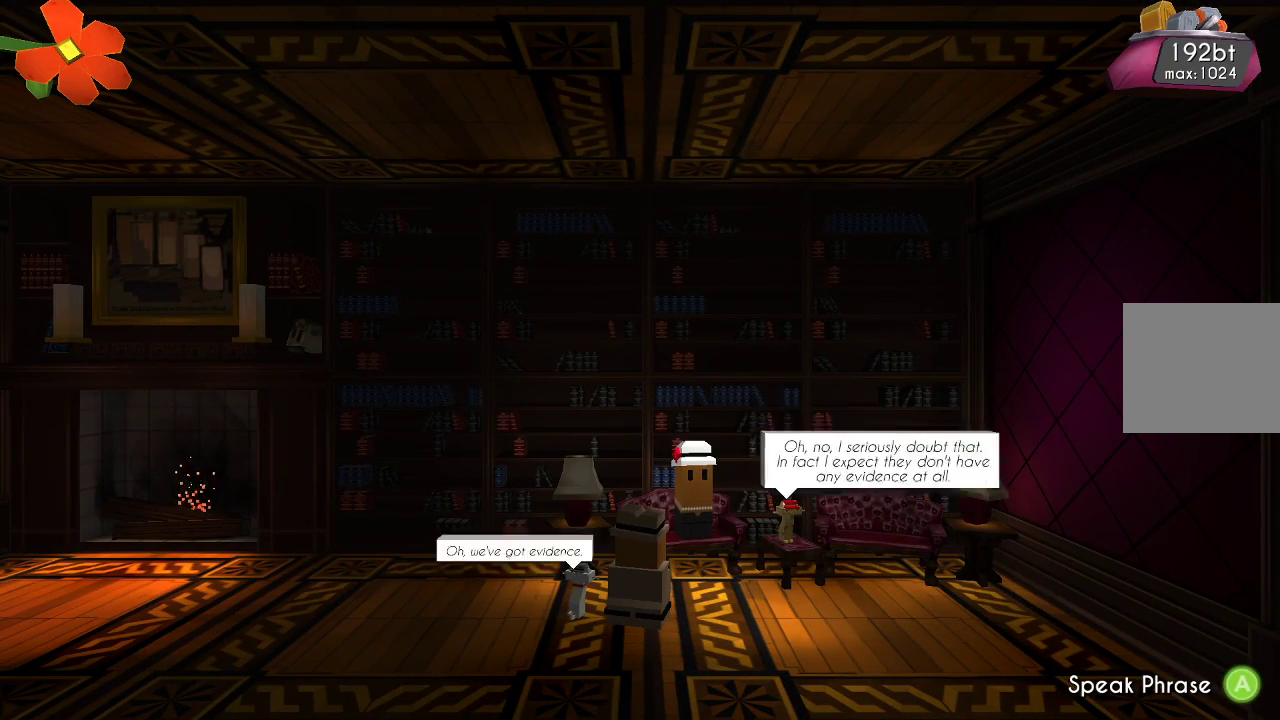
Gameplay with a controller (PlayStation layout); each line is a JSON object with the inputs held at the frame after it. "events" lists button and stick changes between this image and that frame as [ms after this image, input, new state], when the widget could be followed in between.
{"buttons": ["CROSS"], "left_stick": "center", "right_stick": "center", "events": [[67, "CROSS", "up"], [133, "CROSS", "down"], [167, "CROSS", "up"], [200, "CROSS", "down"], [267, "CROSS", "up"], [333, "CROSS", "down"], [367, "CROSS", "up"], [433, "CROSS", "down"], [467, "CROSS", "up"], [500, "CROSS", "down"]]}
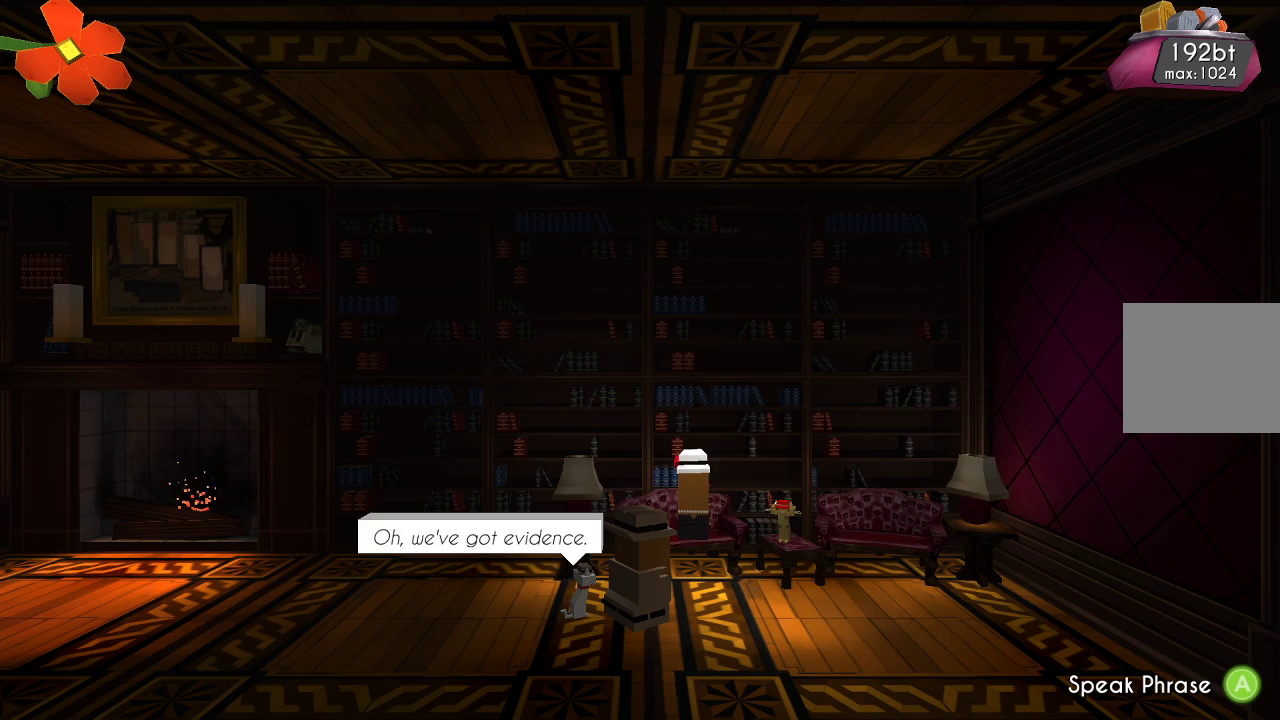
{"buttons": [], "left_stick": "center", "right_stick": "center", "events": [[67, "CROSS", "up"], [133, "CROSS", "down"], [200, "CROSS", "up"], [233, "CROSS", "down"], [300, "CROSS", "up"], [367, "CROSS", "down"], [400, "CROSS", "up"], [467, "CROSS", "down"], [500, "CROSS", "up"]]}
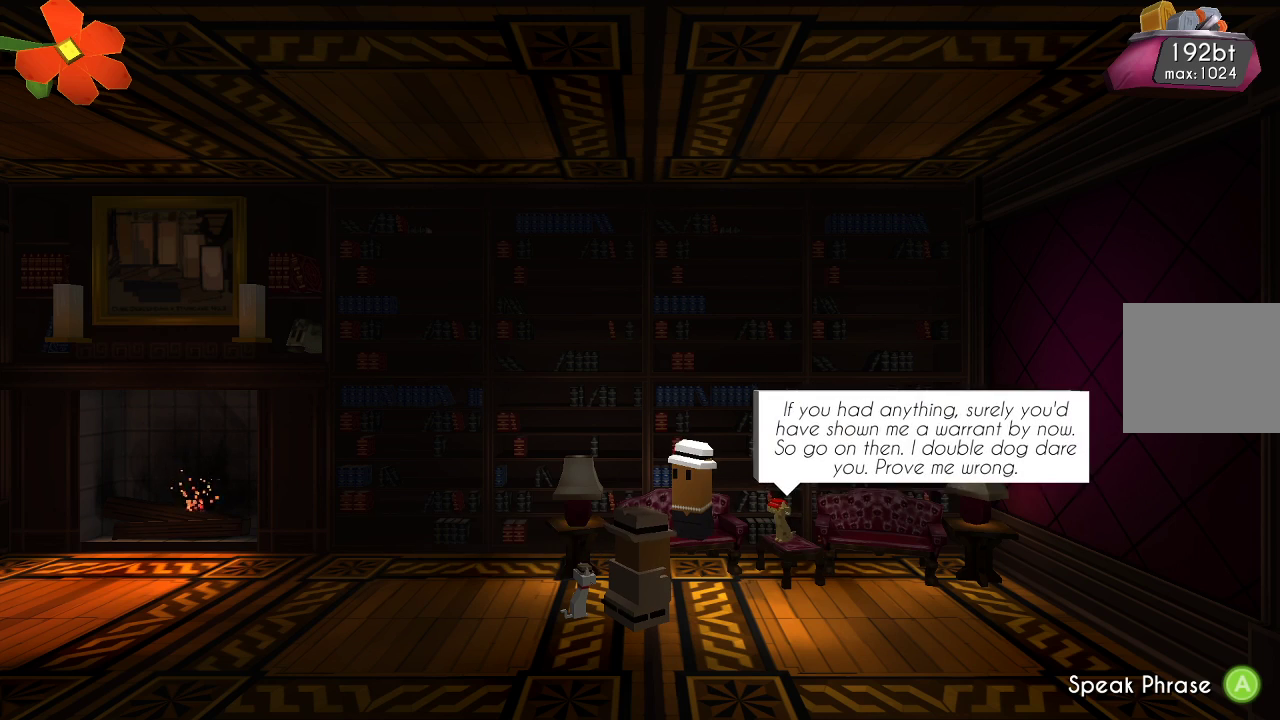
{"buttons": [], "left_stick": "center", "right_stick": "center", "events": [[167, "CROSS", "down"], [200, "CROSS", "up"], [267, "CROSS", "down"], [300, "CROSS", "up"], [367, "CROSS", "down"], [400, "CROSS", "up"], [467, "CROSS", "down"], [500, "CROSS", "up"]]}
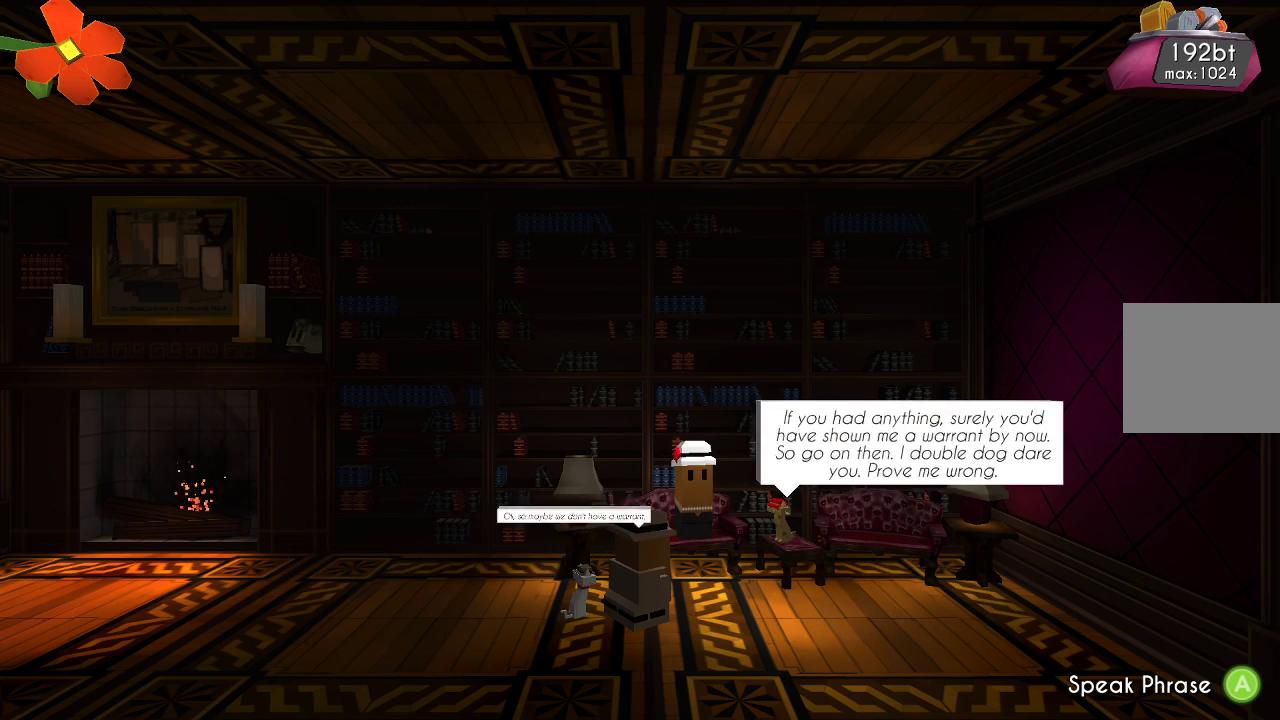
{"buttons": ["CROSS"], "left_stick": "center", "right_stick": "center", "events": [[67, "CROSS", "down"], [100, "CROSS", "up"], [167, "CROSS", "down"], [233, "CROSS", "up"], [300, "CROSS", "down"], [333, "CROSS", "up"], [400, "CROSS", "down"], [433, "CROSS", "up"], [500, "CROSS", "down"]]}
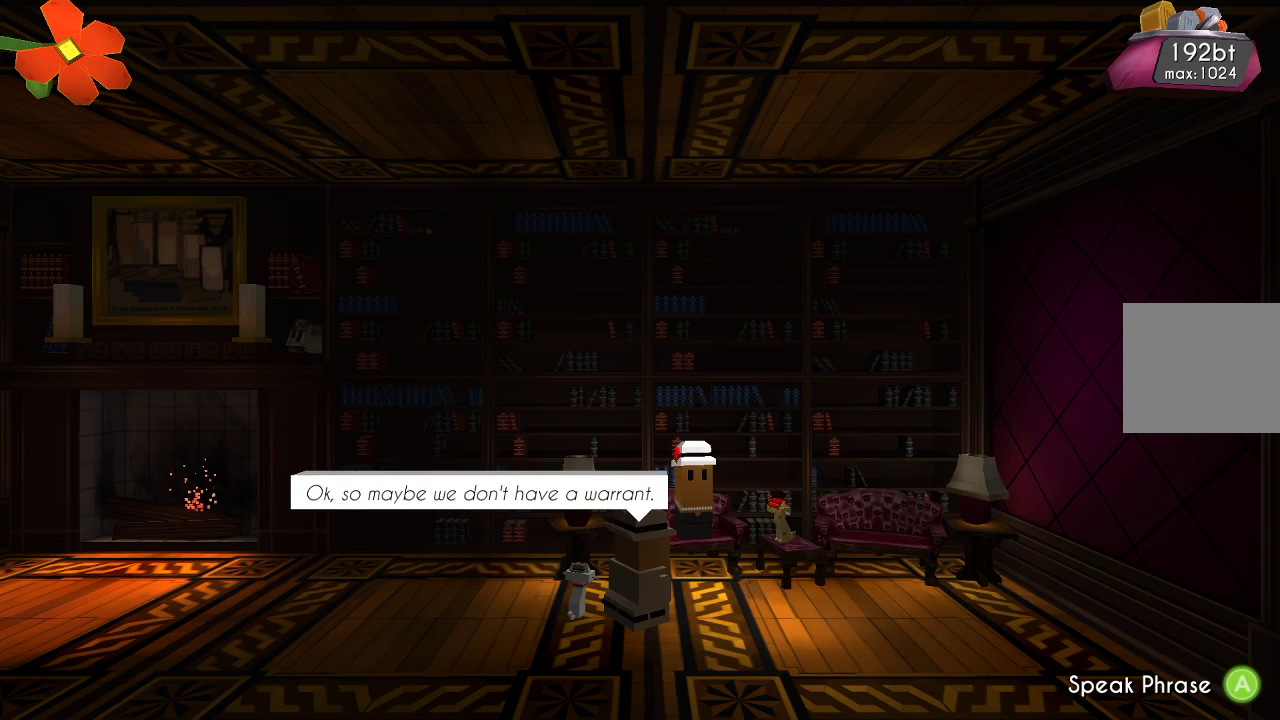
{"buttons": ["CROSS"], "left_stick": "center", "right_stick": "center", "events": [[33, "CROSS", "up"], [67, "CROSS", "down"], [100, "CROSS", "up"], [167, "CROSS", "down"], [233, "CROSS", "up"], [300, "CROSS", "down"], [333, "CROSS", "up"], [400, "CROSS", "down"], [433, "CROSS", "up"], [500, "CROSS", "down"]]}
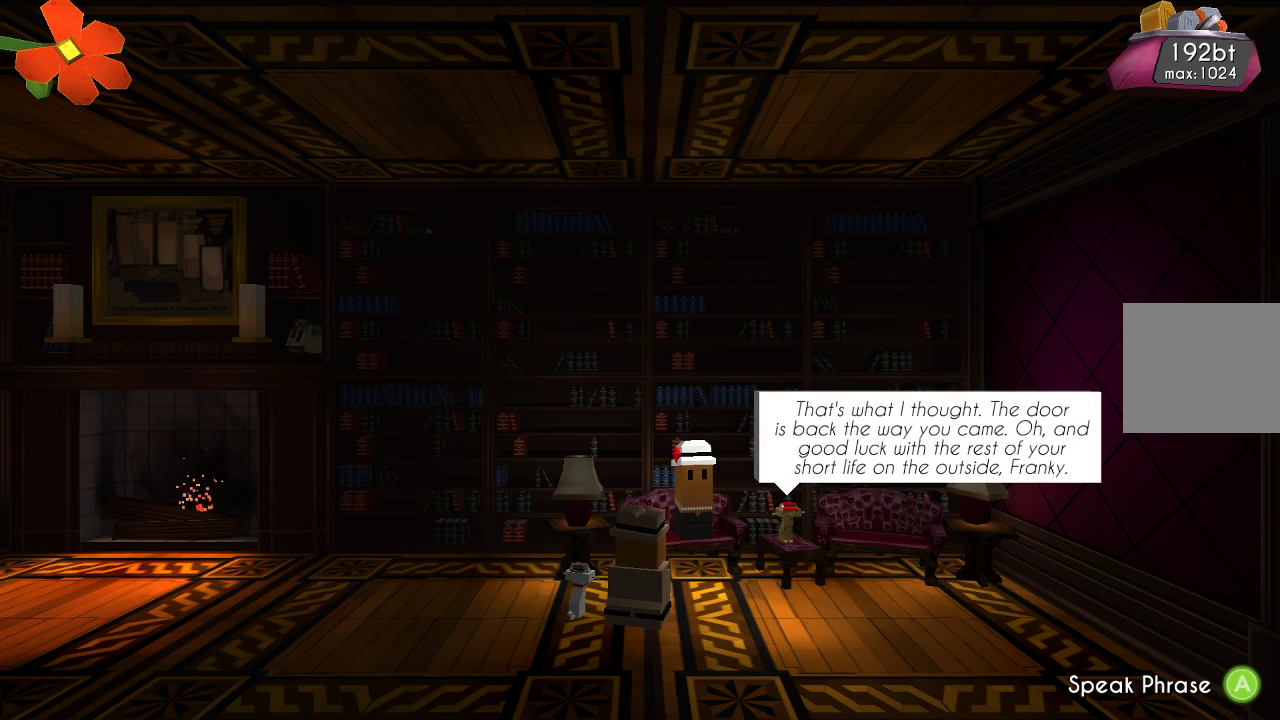
{"buttons": [], "left_stick": "center", "right_stick": "center", "events": [[33, "CROSS", "up"], [100, "CROSS", "down"], [133, "CROSS", "up"], [333, "CROSS", "down"], [367, "CROSS", "up"], [433, "CROSS", "down"], [467, "CROSS", "up"]]}
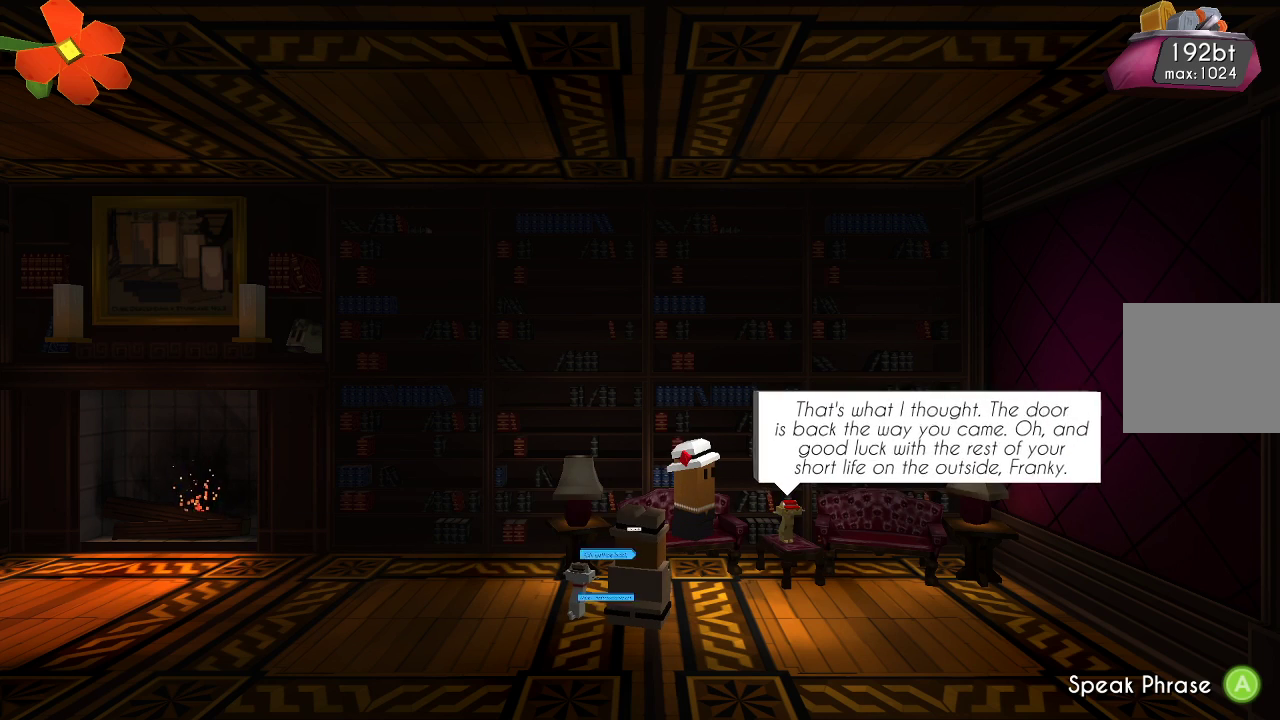
{"buttons": [], "left_stick": "center", "right_stick": "center", "events": [[33, "CROSS", "down"], [67, "CROSS", "up"], [133, "CROSS", "down"], [167, "CROSS", "up"], [233, "CROSS", "down"], [300, "CROSS", "up"], [367, "CROSS", "down"], [400, "CROSS", "up"], [467, "CROSS", "down"], [500, "CROSS", "up"]]}
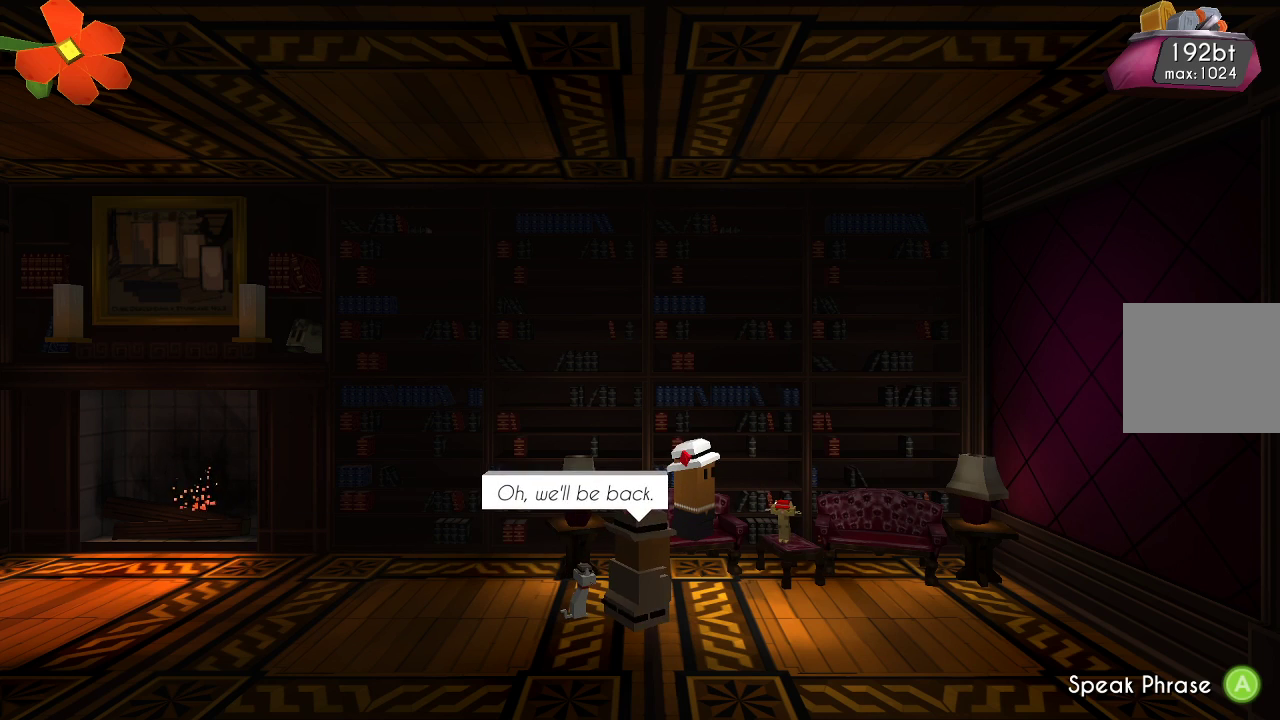
{"buttons": ["CROSS"], "left_stick": "center", "right_stick": "center", "events": [[100, "CROSS", "down"], [133, "CROSS", "up"], [200, "CROSS", "down"], [233, "CROSS", "up"], [300, "CROSS", "down"], [333, "CROSS", "up"], [400, "CROSS", "down"], [433, "CROSS", "up"], [500, "CROSS", "down"]]}
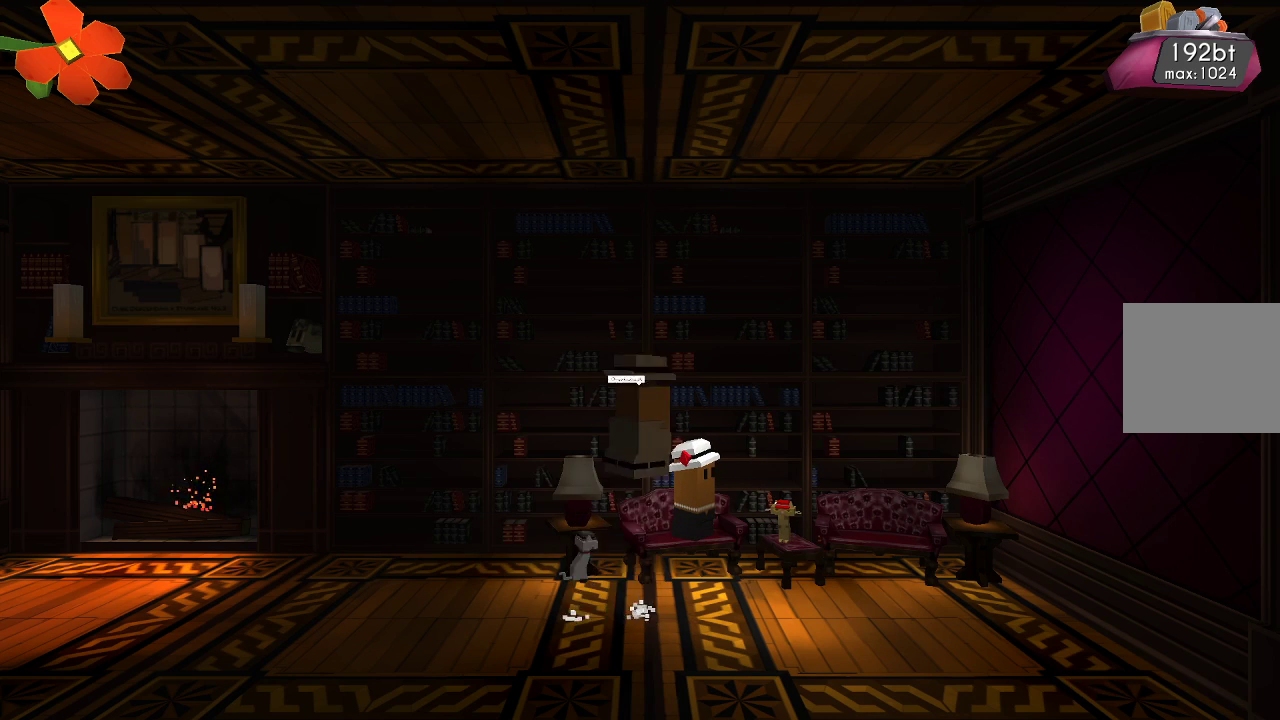
{"buttons": [], "left_stick": "left", "right_stick": "center", "events": [[33, "CROSS", "up"], [100, "CROSS", "down"], [133, "CROSS", "up"], [200, "CROSS", "down"], [233, "CROSS", "up"], [467, "left_stick", "left"]]}
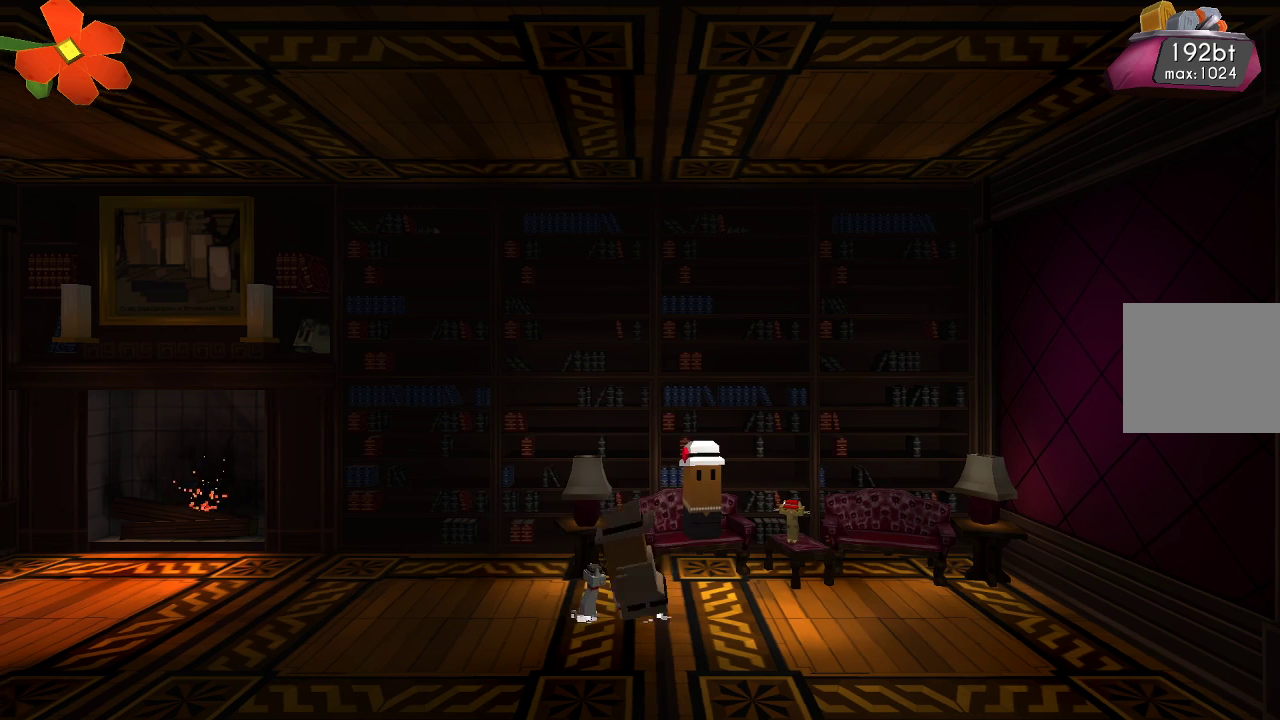
{"buttons": [], "left_stick": "left", "right_stick": "center", "events": []}
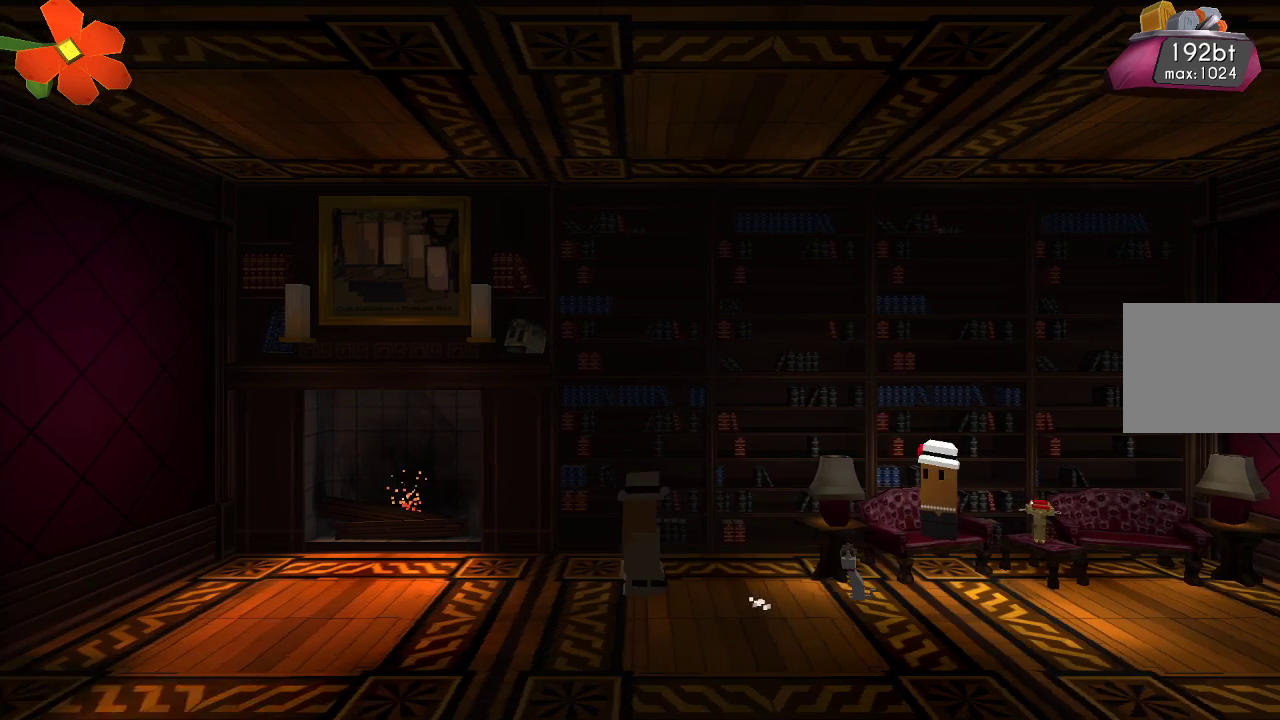
{"buttons": [], "left_stick": "left", "right_stick": "center", "events": []}
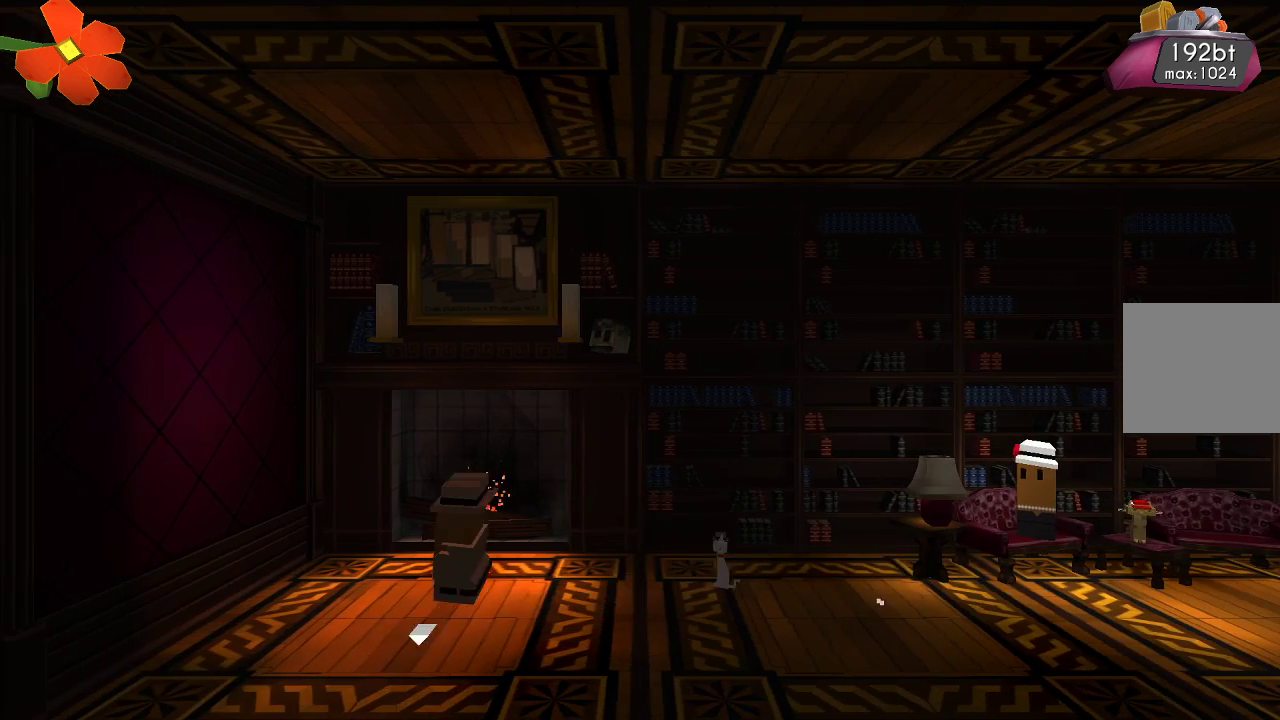
{"buttons": [], "left_stick": "left", "right_stick": "center", "events": [[133, "left_stick", "down"], [500, "left_stick", "left"]]}
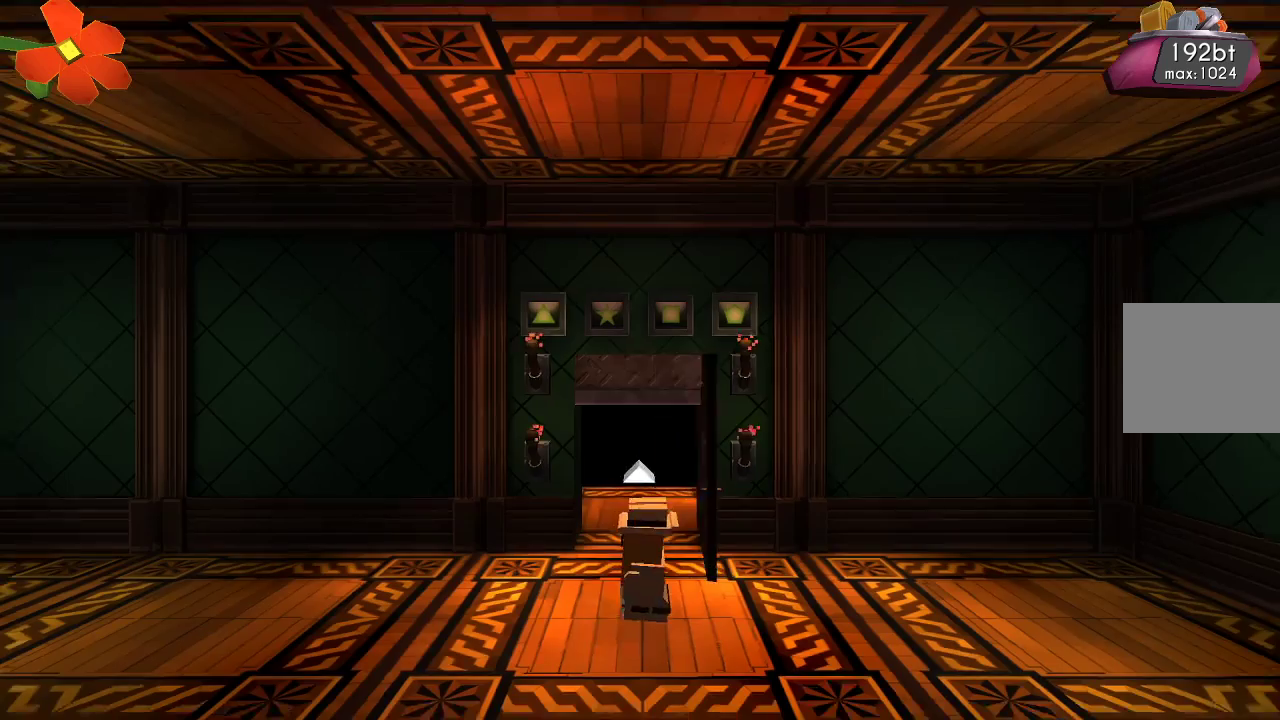
{"buttons": [], "left_stick": "left", "right_stick": "center", "events": []}
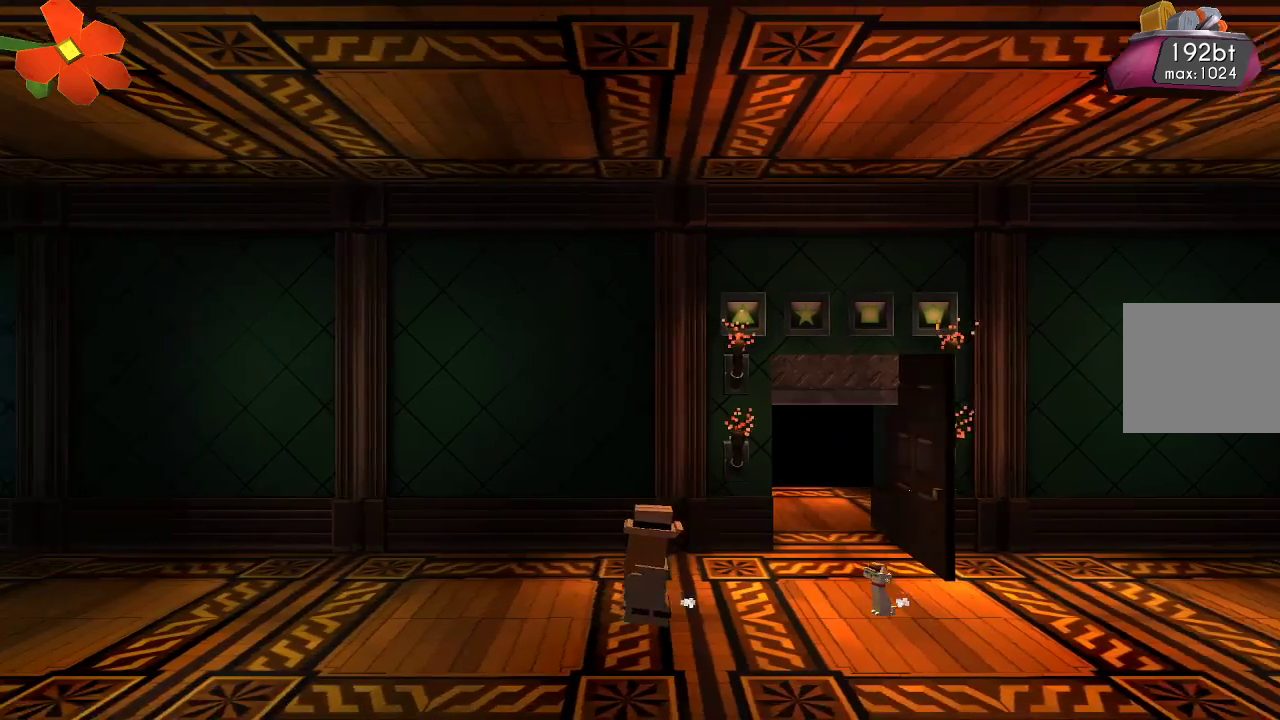
{"buttons": ["L1"], "left_stick": "left", "right_stick": "center", "events": [[467, "L1", "down"]]}
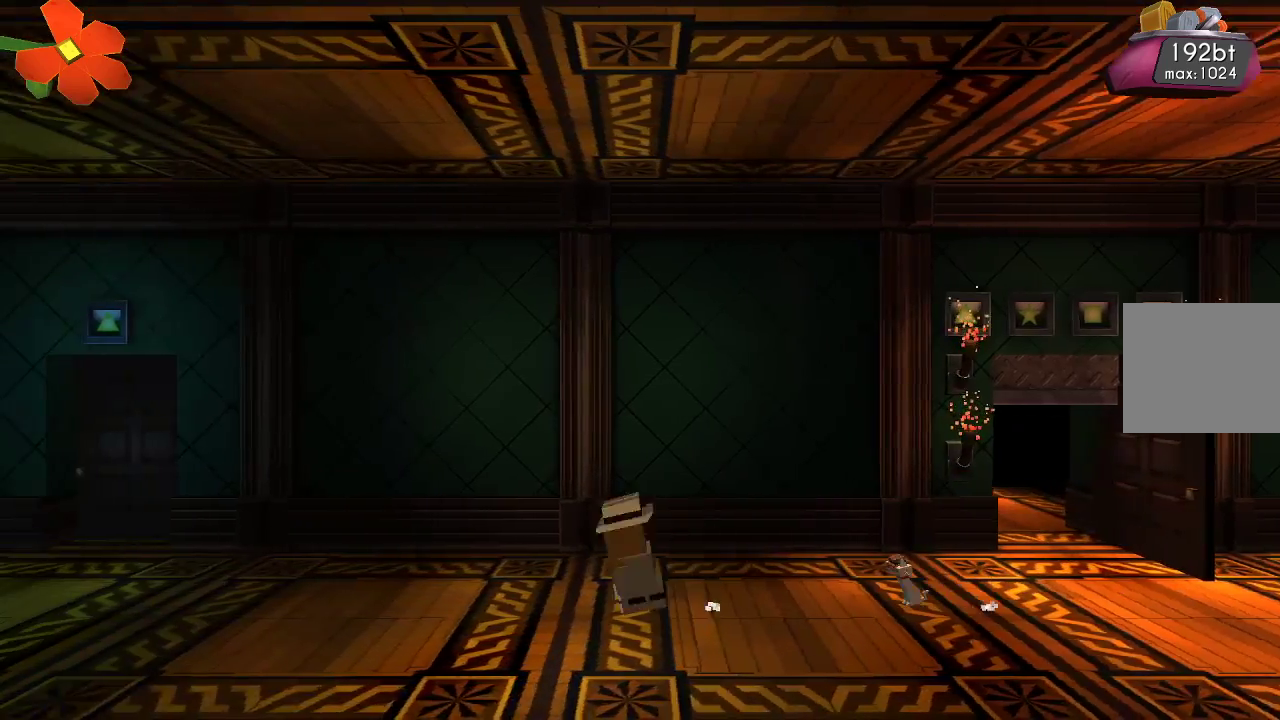
{"buttons": [], "left_stick": "left", "right_stick": "center", "events": [[33, "L1", "up"], [400, "L1", "down"], [467, "L1", "up"]]}
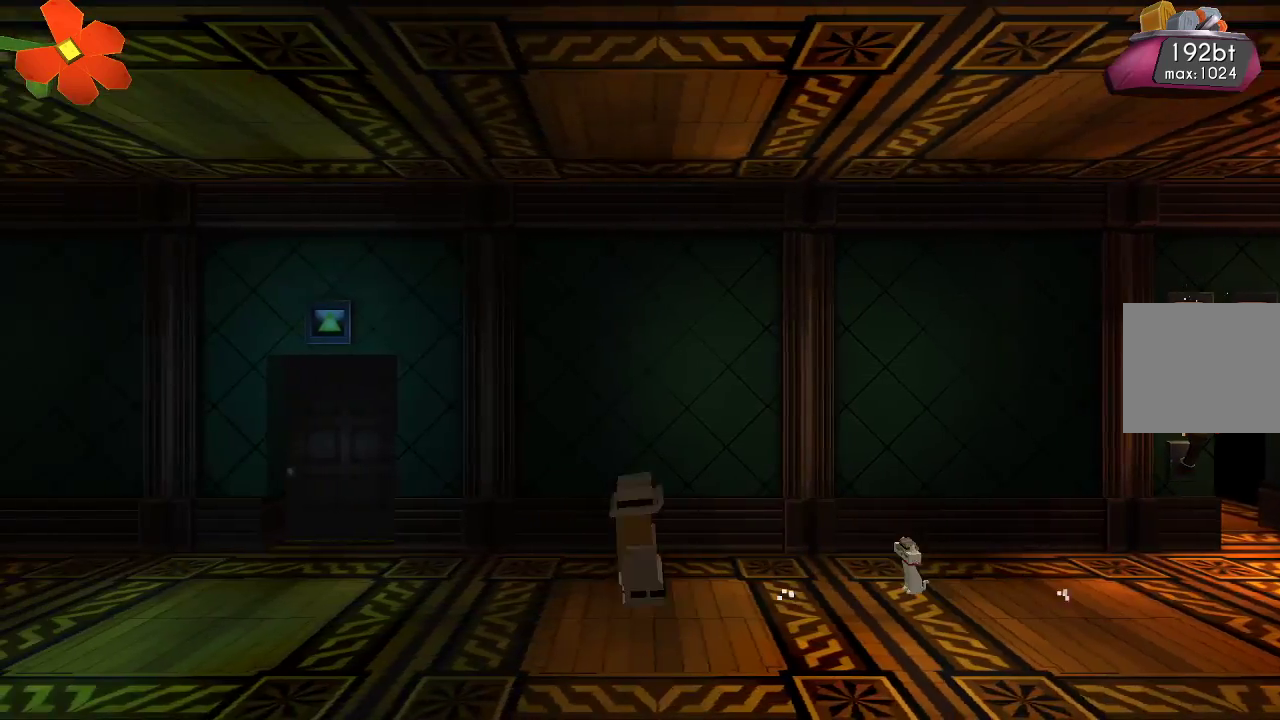
{"buttons": [], "left_stick": "left", "right_stick": "center", "events": []}
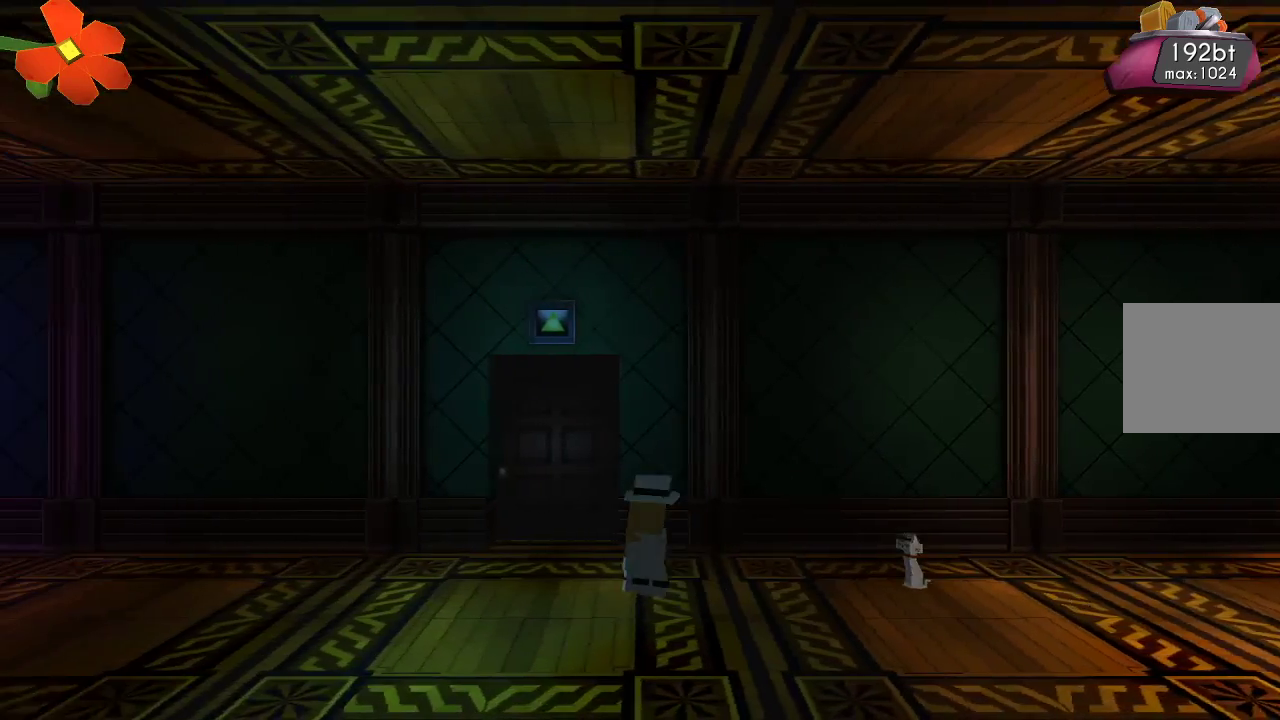
{"buttons": [], "left_stick": "left", "right_stick": "center", "events": []}
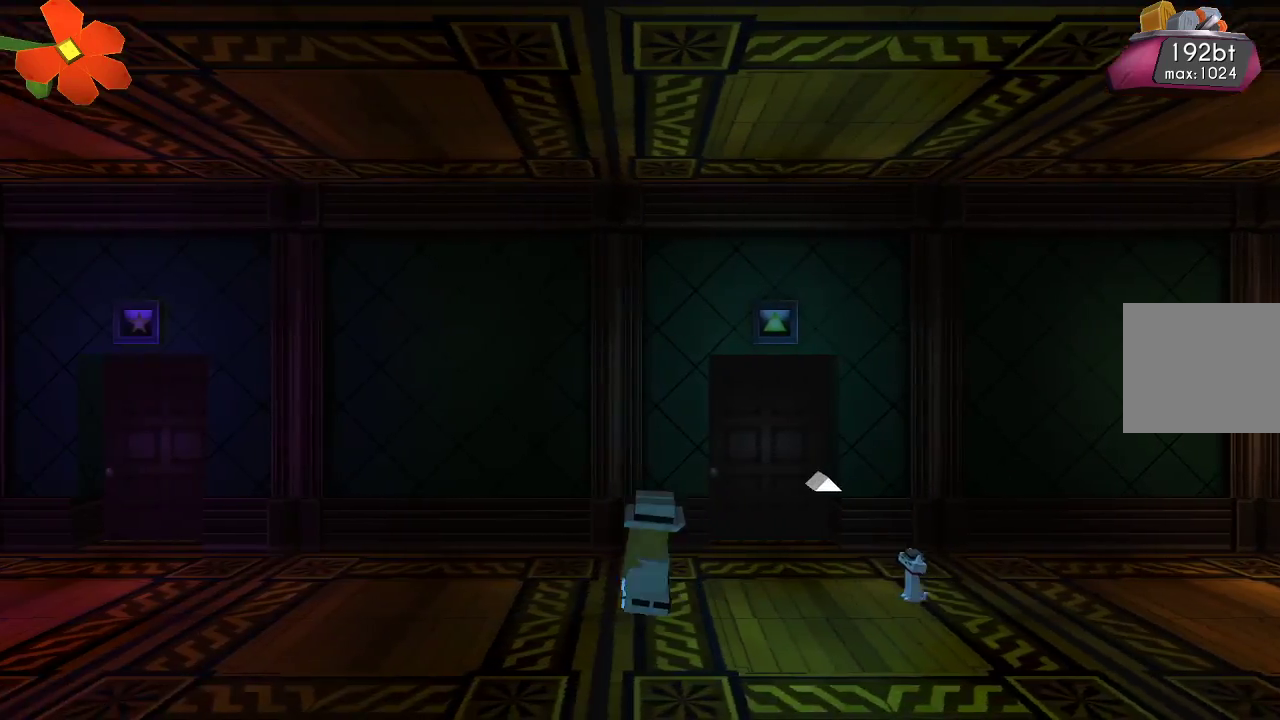
{"buttons": [], "left_stick": "left", "right_stick": "center", "events": []}
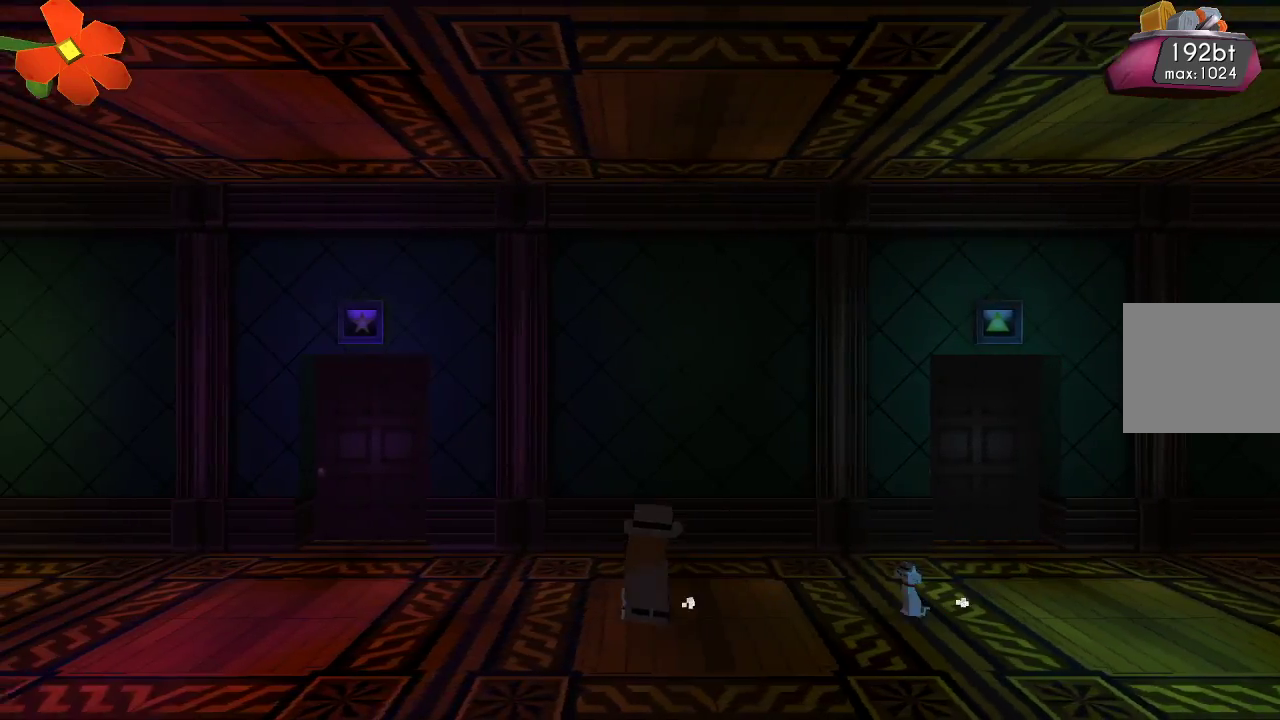
{"buttons": [], "left_stick": "left", "right_stick": "center", "events": []}
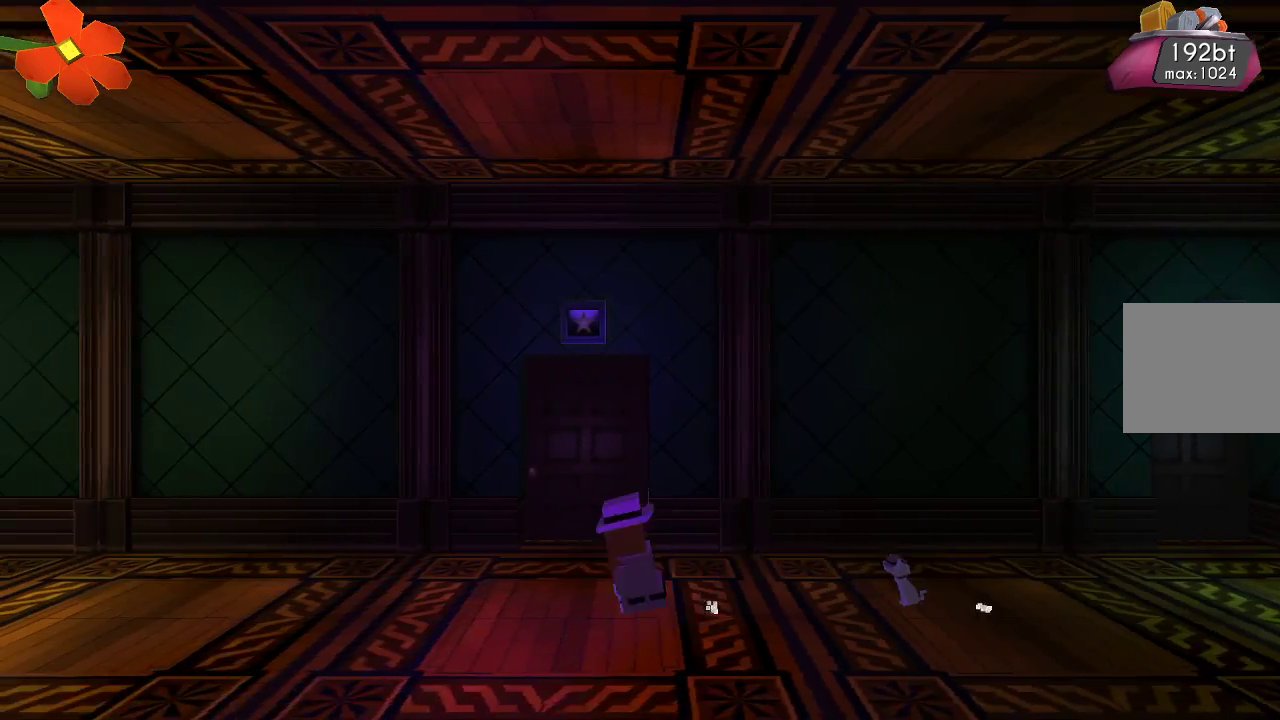
{"buttons": [], "left_stick": "left", "right_stick": "center", "events": []}
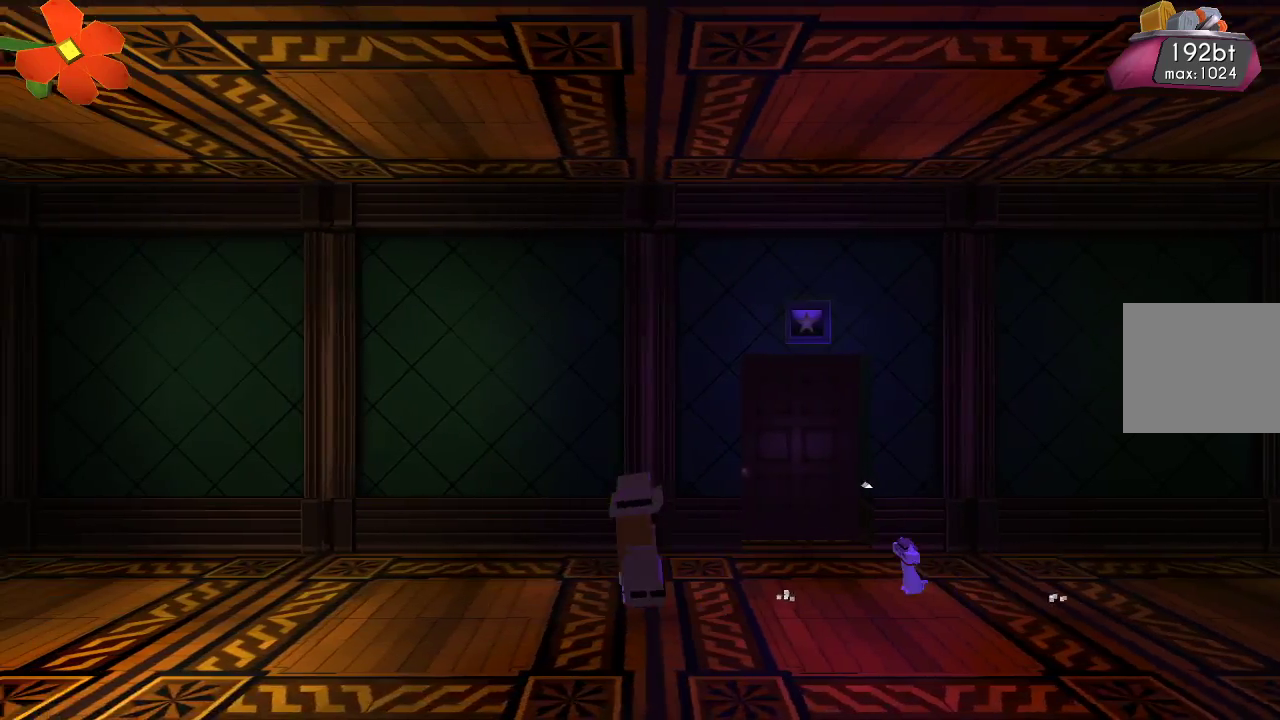
{"buttons": [], "left_stick": "left", "right_stick": "center", "events": []}
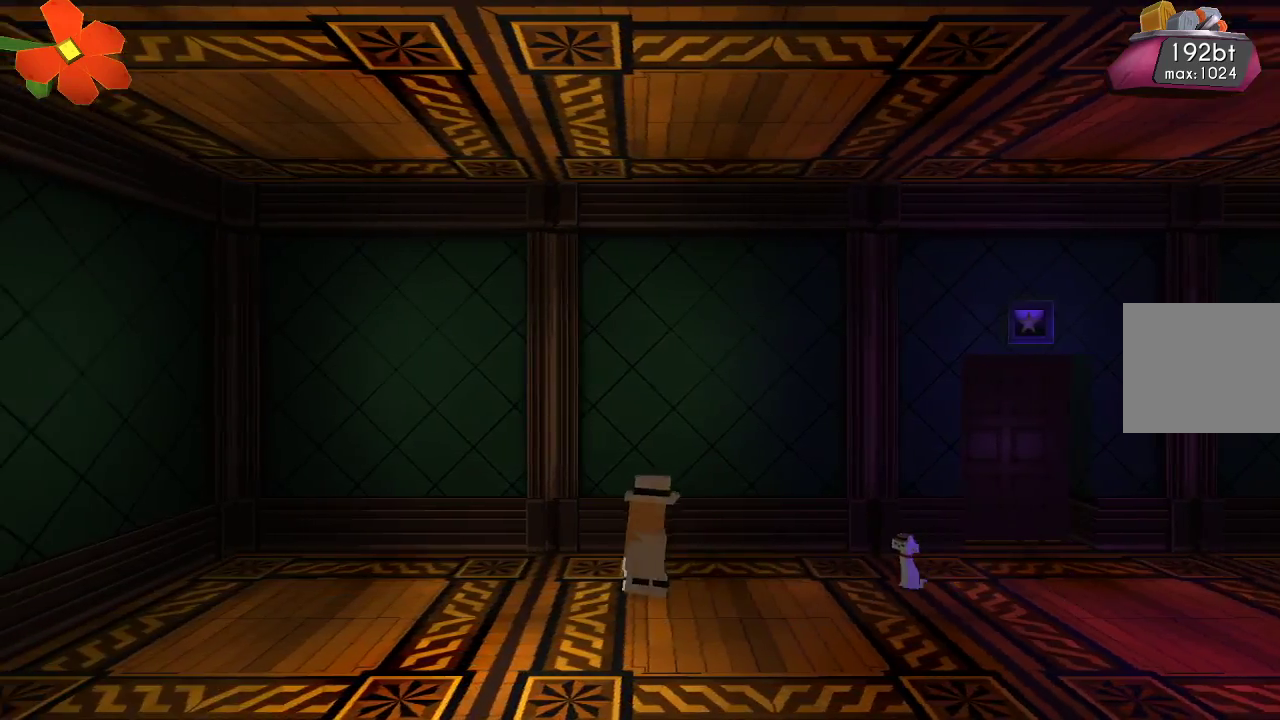
{"buttons": [], "left_stick": "left", "right_stick": "center", "events": []}
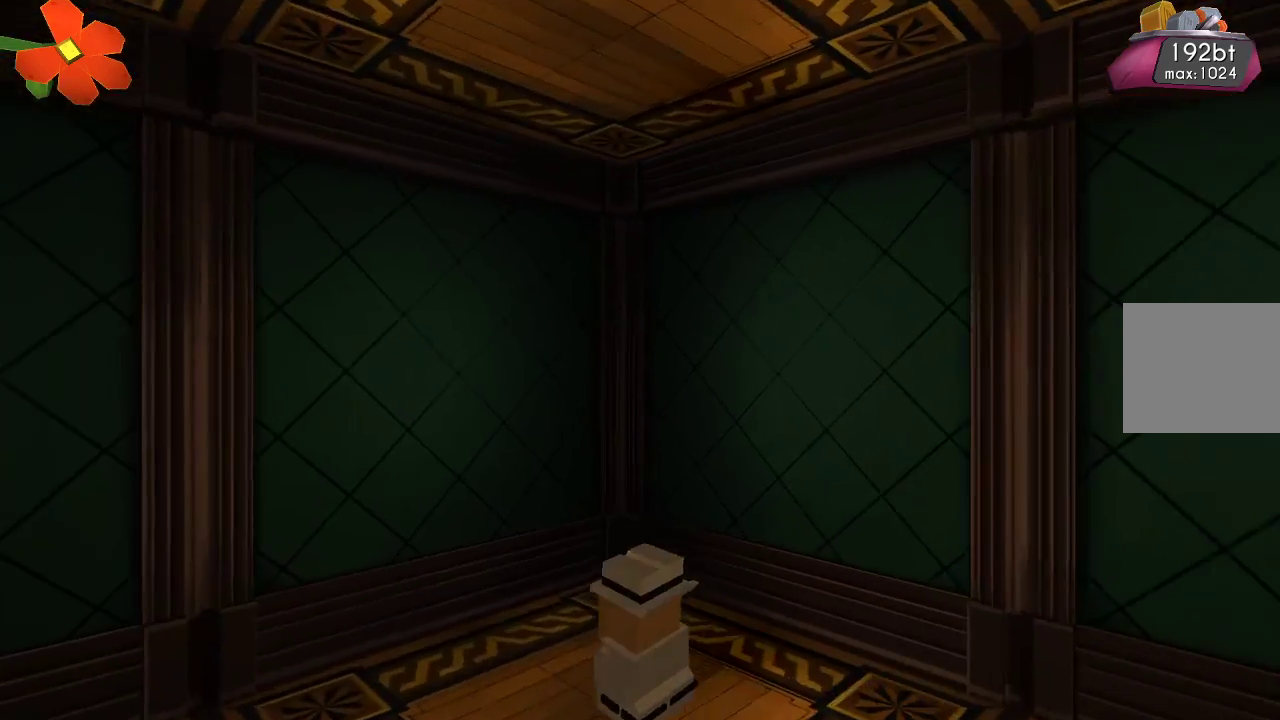
{"buttons": [], "left_stick": "left", "right_stick": "center", "events": [[333, "CROSS", "down"], [467, "CROSS", "up"]]}
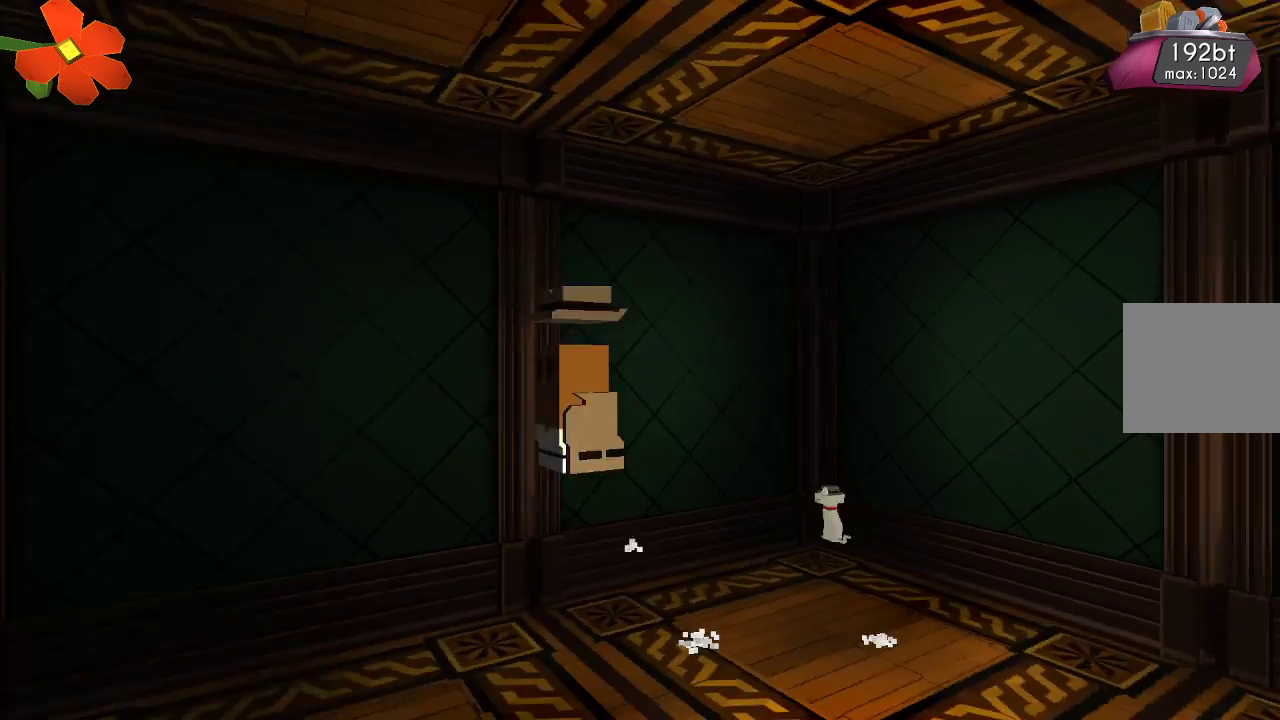
{"buttons": ["R2"], "left_stick": "left", "right_stick": "right", "events": [[133, "right_stick", "right"], [167, "R2", "down"], [333, "R2", "up"], [400, "R2", "down"]]}
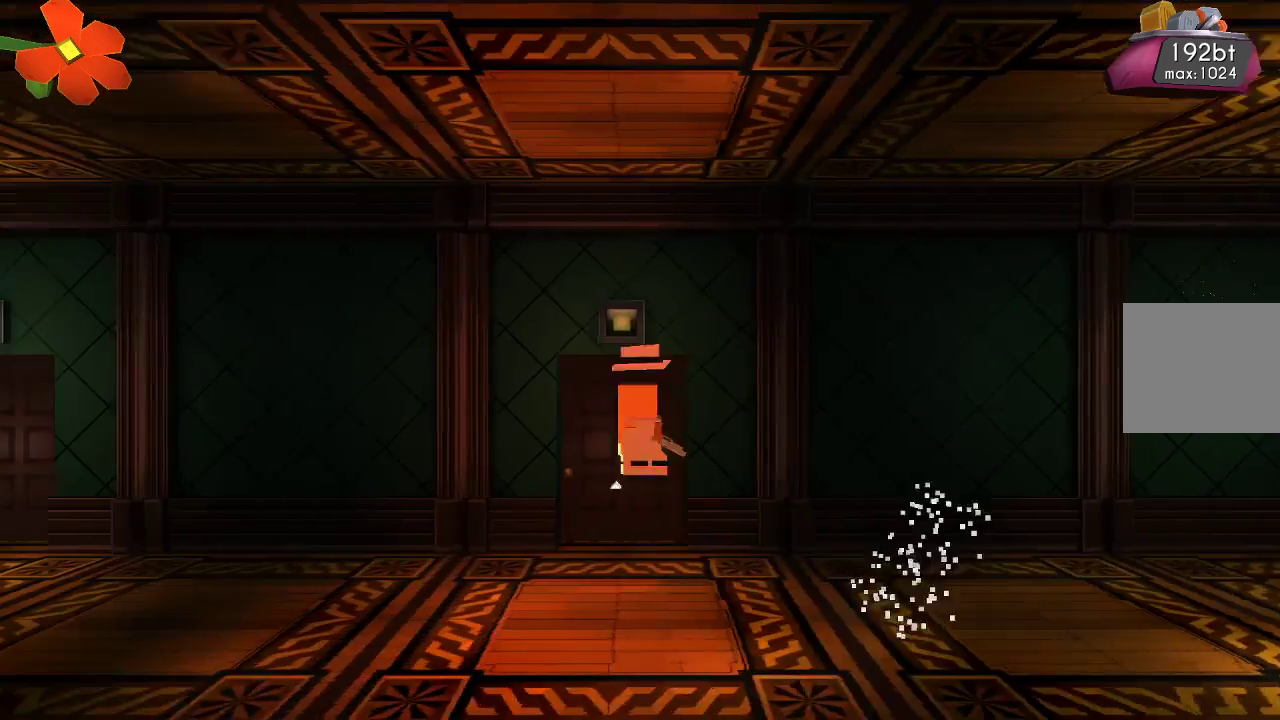
{"buttons": [], "left_stick": "left", "right_stick": "right", "events": [[33, "R2", "up"], [67, "R2", "down"], [333, "R2", "up"]]}
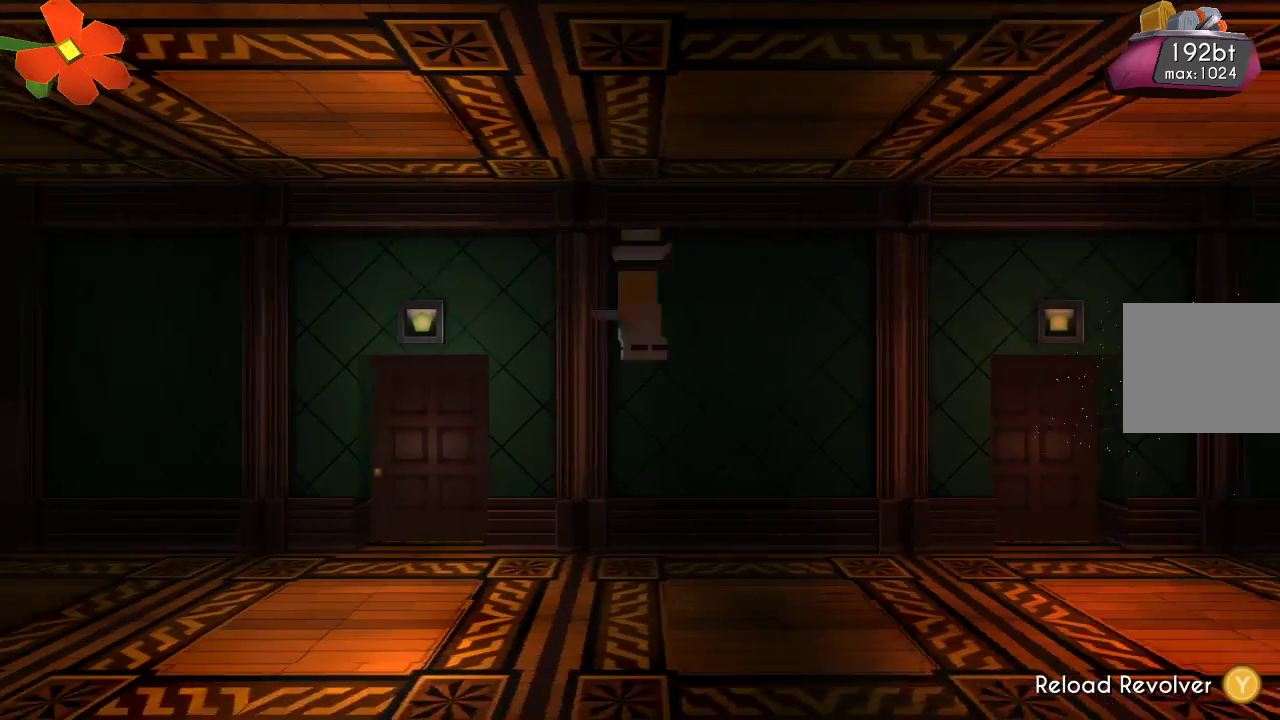
{"buttons": ["CIRCLE"], "left_stick": "left", "right_stick": "center"}
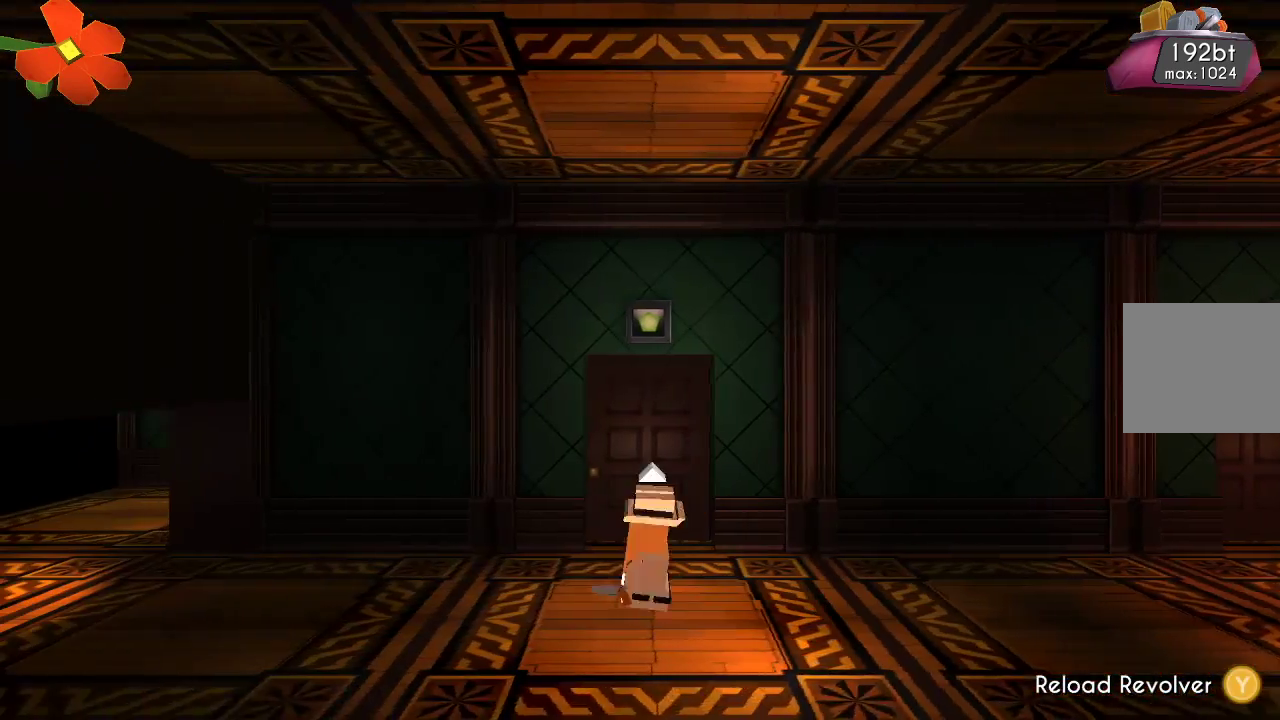
{"buttons": ["TRIANGLE"], "left_stick": "left", "right_stick": "center", "events": [[100, "CIRCLE", "up"], [300, "TRIANGLE", "down"]]}
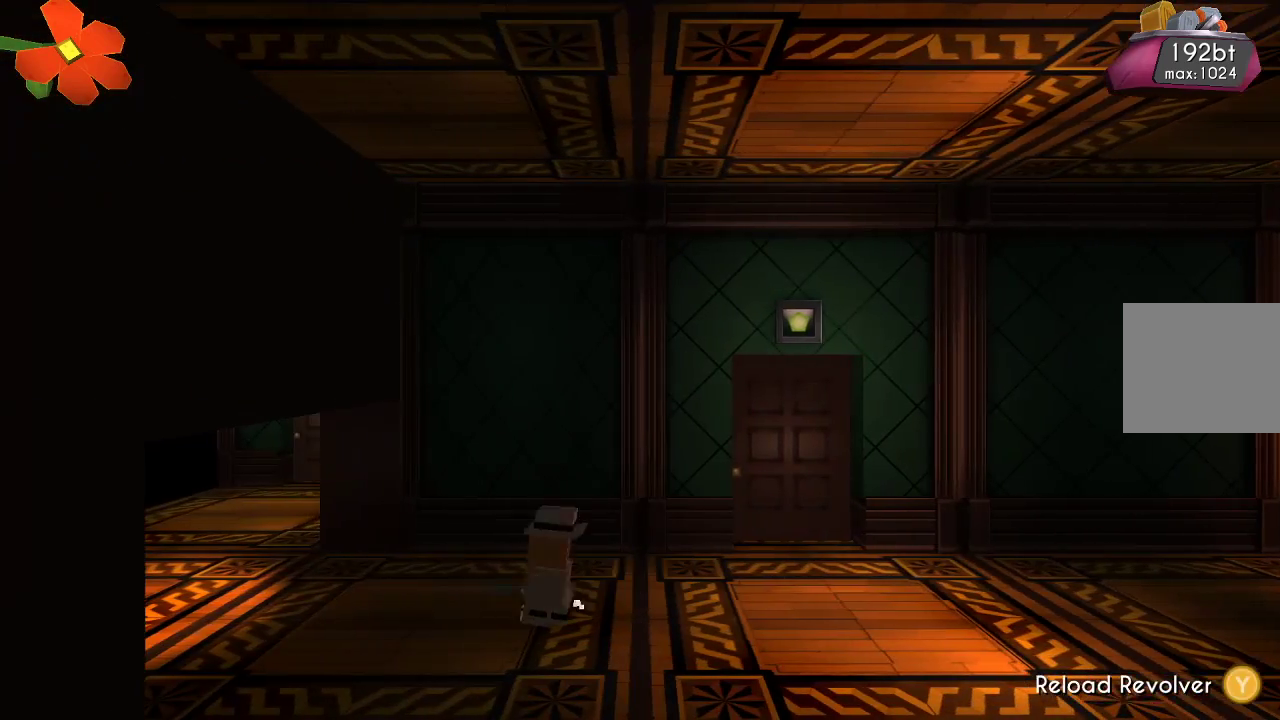
{"buttons": [], "left_stick": "left", "right_stick": "center", "events": [[233, "TRIANGLE", "up"]]}
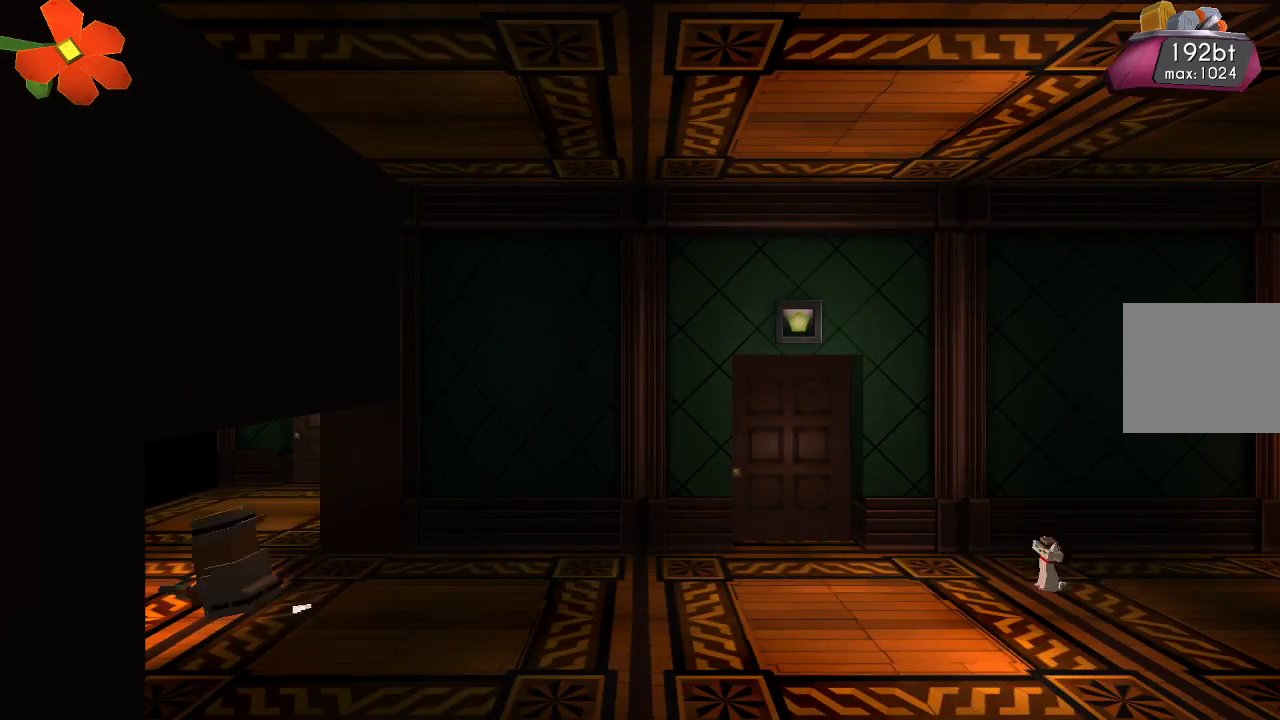
{"buttons": [], "left_stick": "left", "right_stick": "center", "events": []}
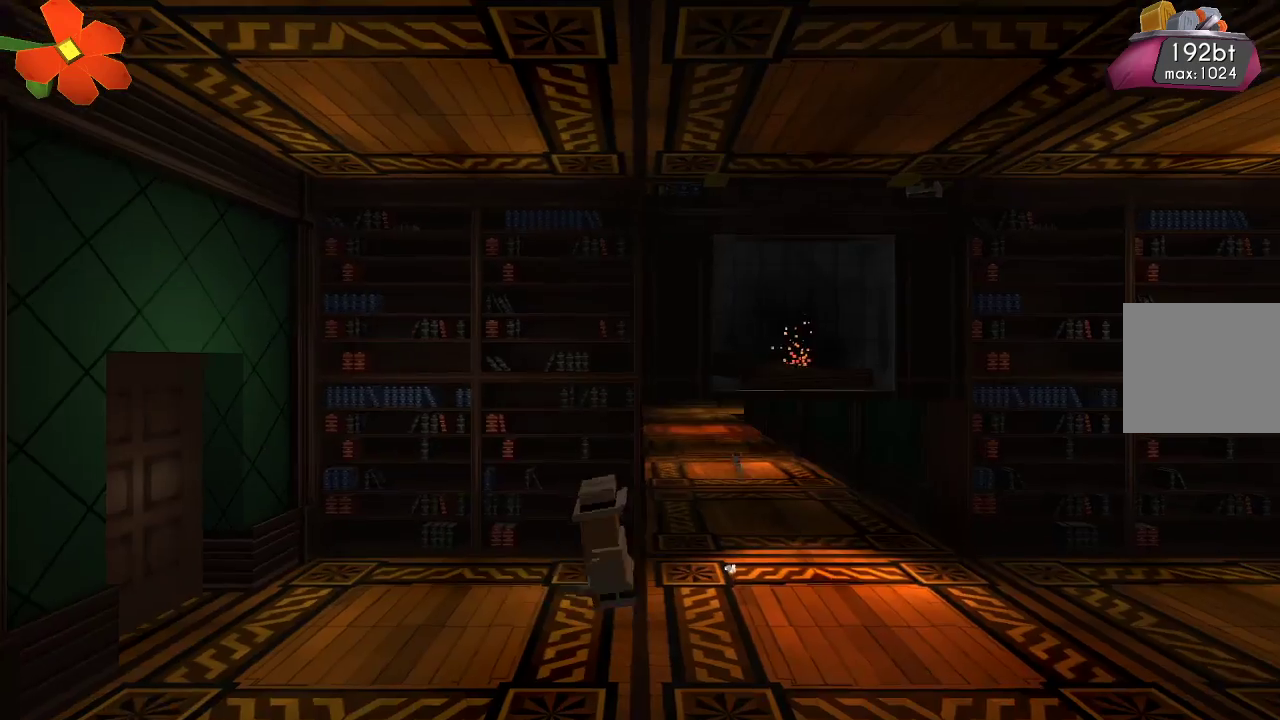
{"buttons": [], "left_stick": "right", "right_stick": "center", "events": [[167, "left_stick", "right"]]}